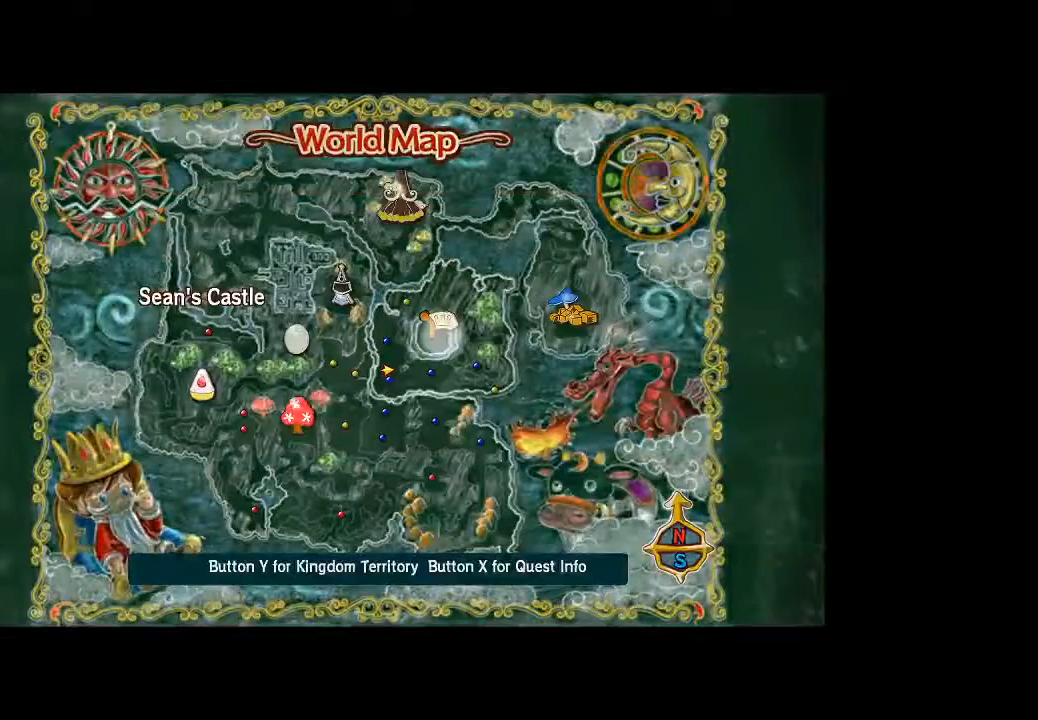
Gameplay with a controller (Xbox layout); each line is a JSON object with the inputs held at the frame after it. "button_events" lists button changes between this image and that frame as [ms after this image, input, new state], when the widget could be followed in between (sticks are given only as held states). Not read: B L3 R3.
{"buttons": [], "left_stick": "center", "right_stick": "center", "button_events": [[333, "X", "down"], [400, "X", "up"]]}
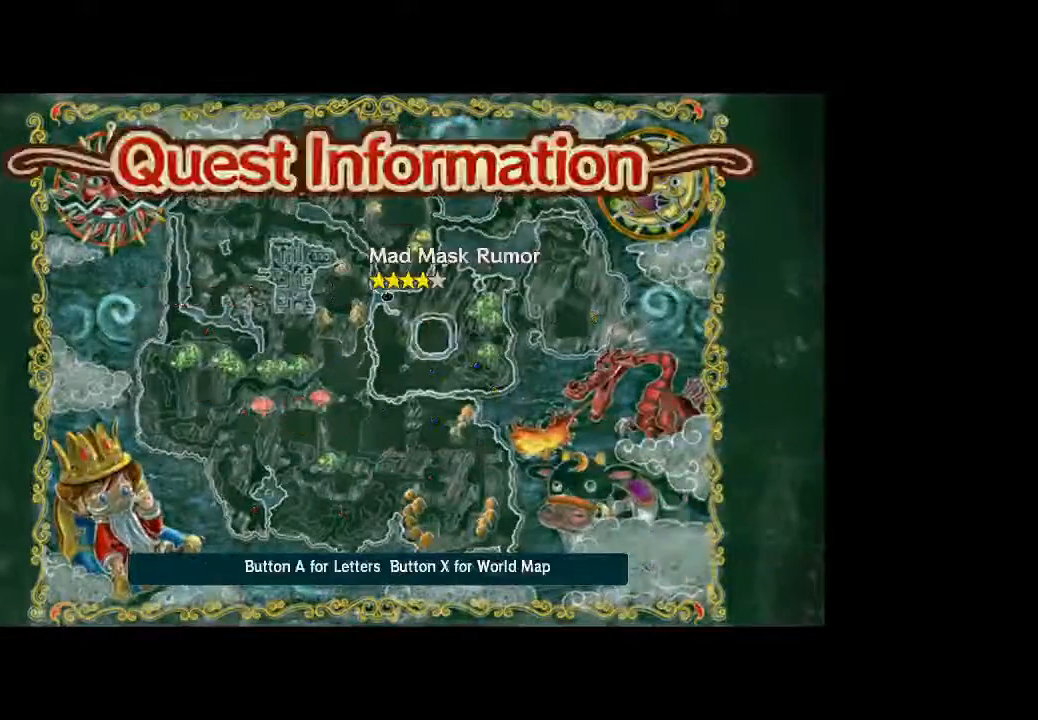
{"buttons": [], "left_stick": "center", "right_stick": "center", "button_events": []}
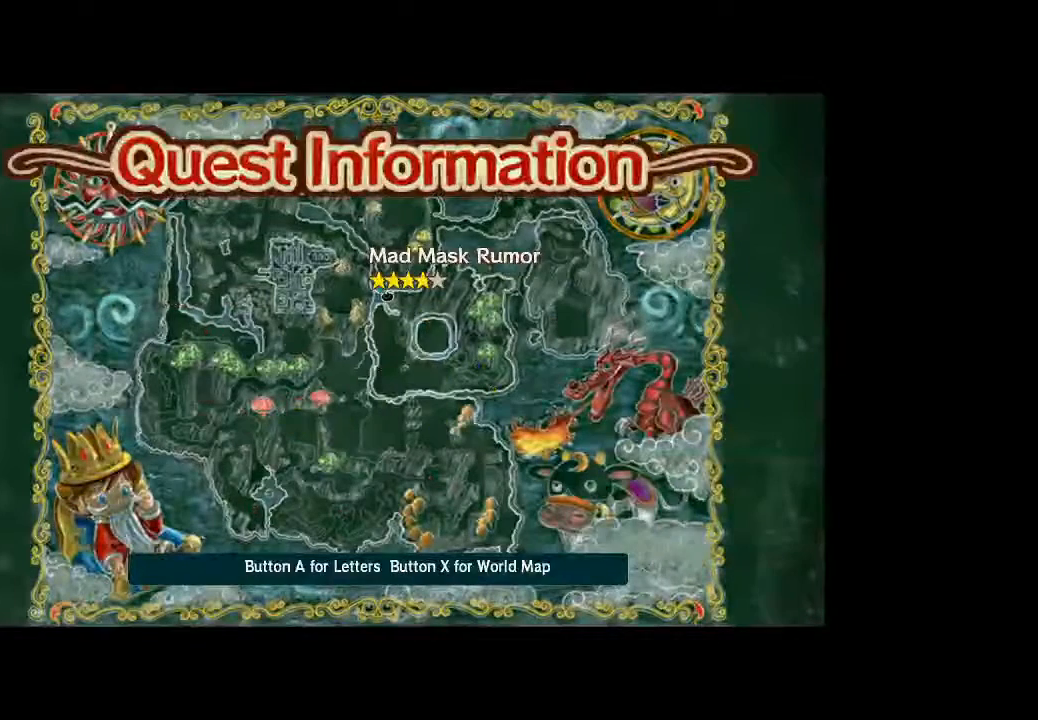
{"buttons": [], "left_stick": "center", "right_stick": "center", "button_events": [[33, "X", "down"], [200, "X", "up"]]}
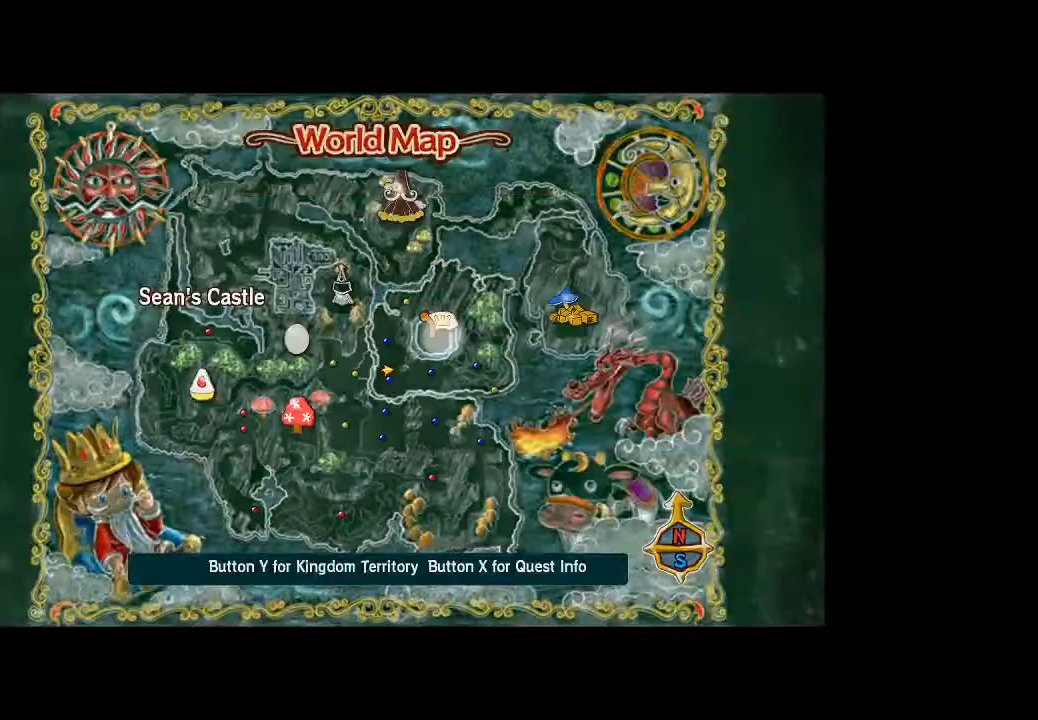
{"buttons": [], "left_stick": "center", "right_stick": "center", "button_events": []}
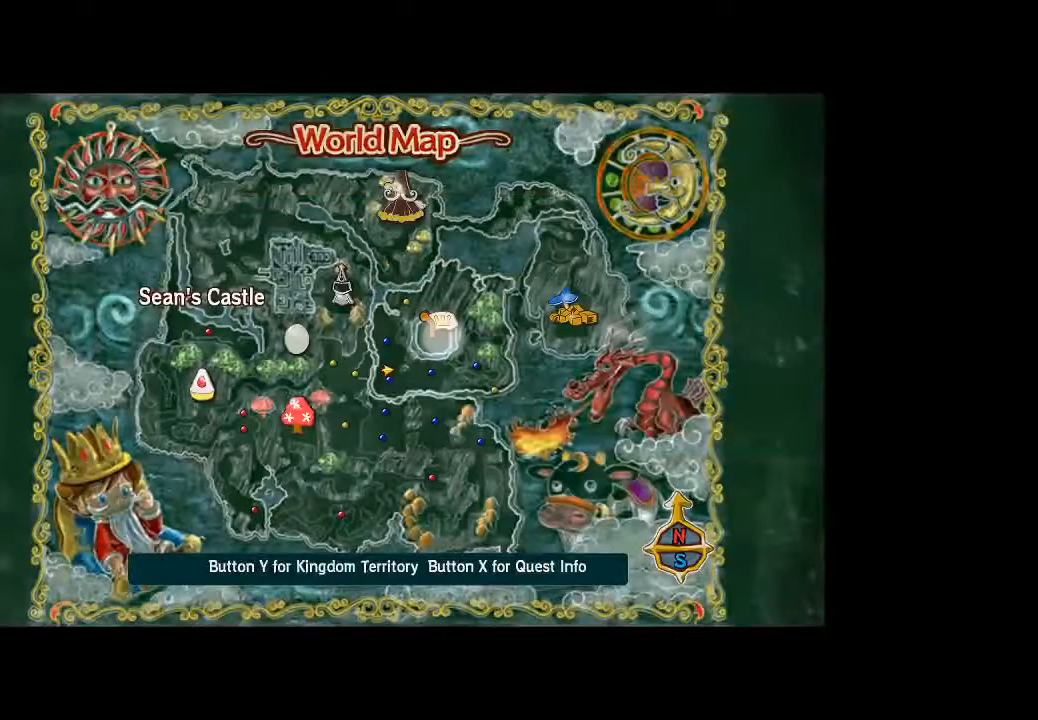
{"buttons": [], "left_stick": "center", "right_stick": "center", "button_events": []}
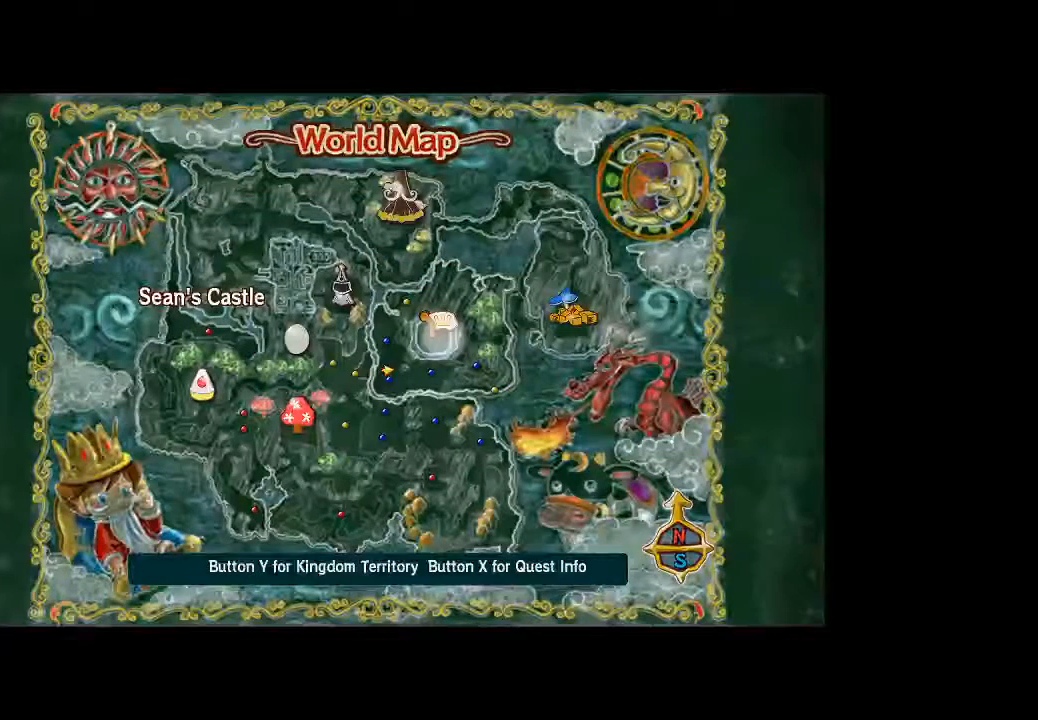
{"buttons": [], "left_stick": "center", "right_stick": "center", "button_events": []}
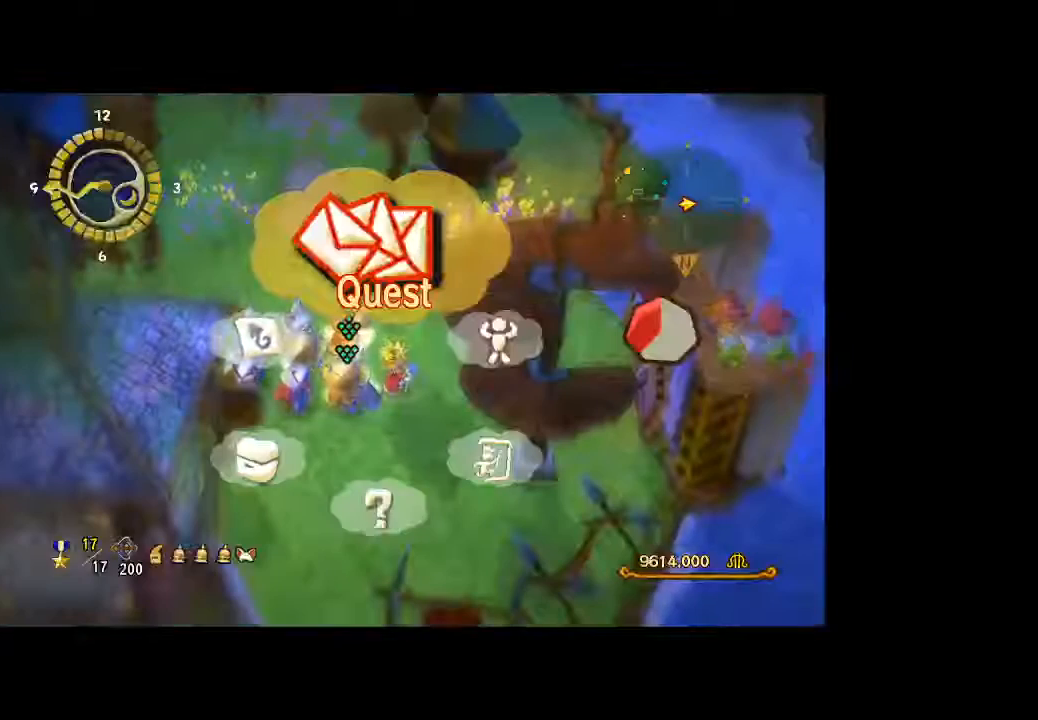
{"buttons": [], "left_stick": "center", "right_stick": "center", "button_events": []}
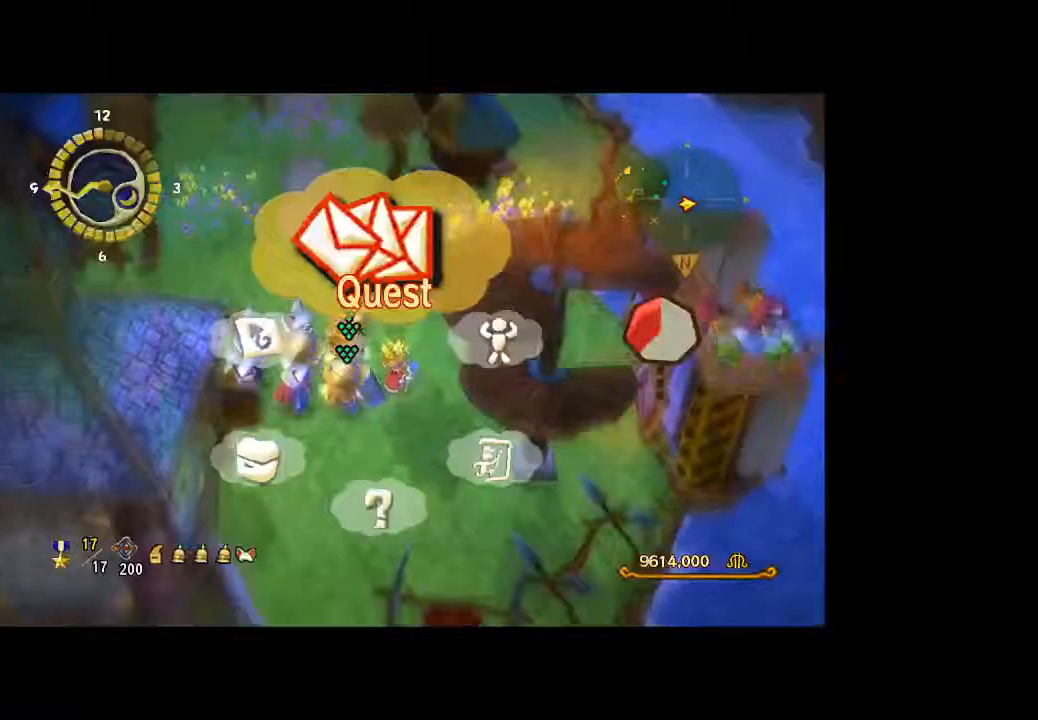
{"buttons": [], "left_stick": "center", "right_stick": "center", "button_events": []}
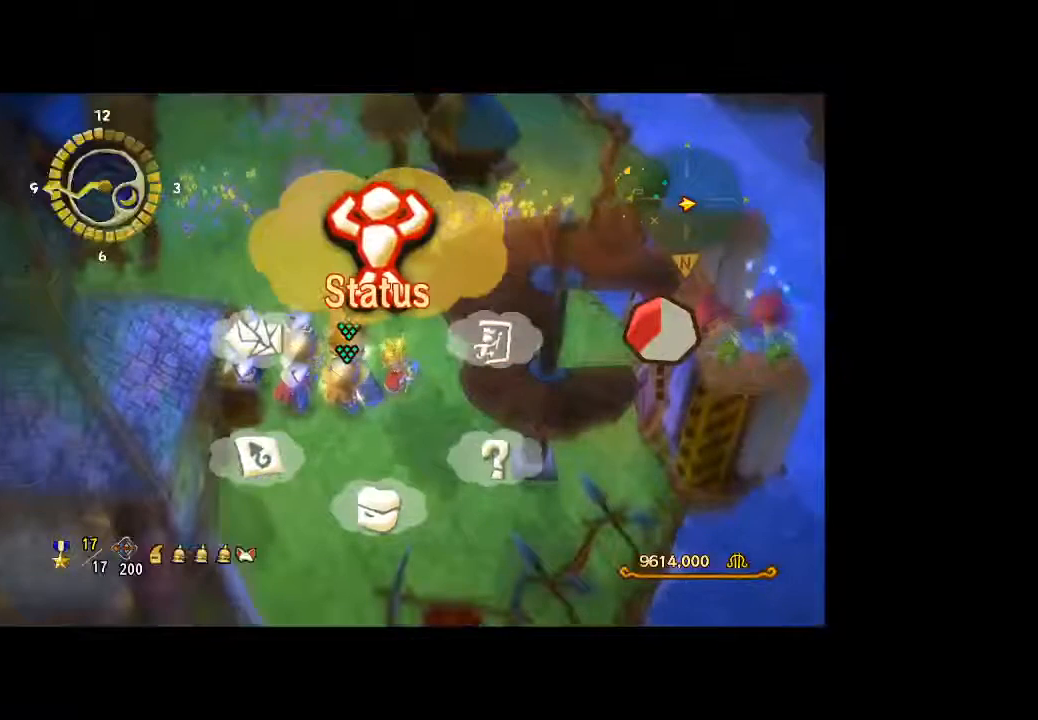
{"buttons": [], "left_stick": "center", "right_stick": "center", "button_events": [[233, "A", "down"], [333, "A", "up"]]}
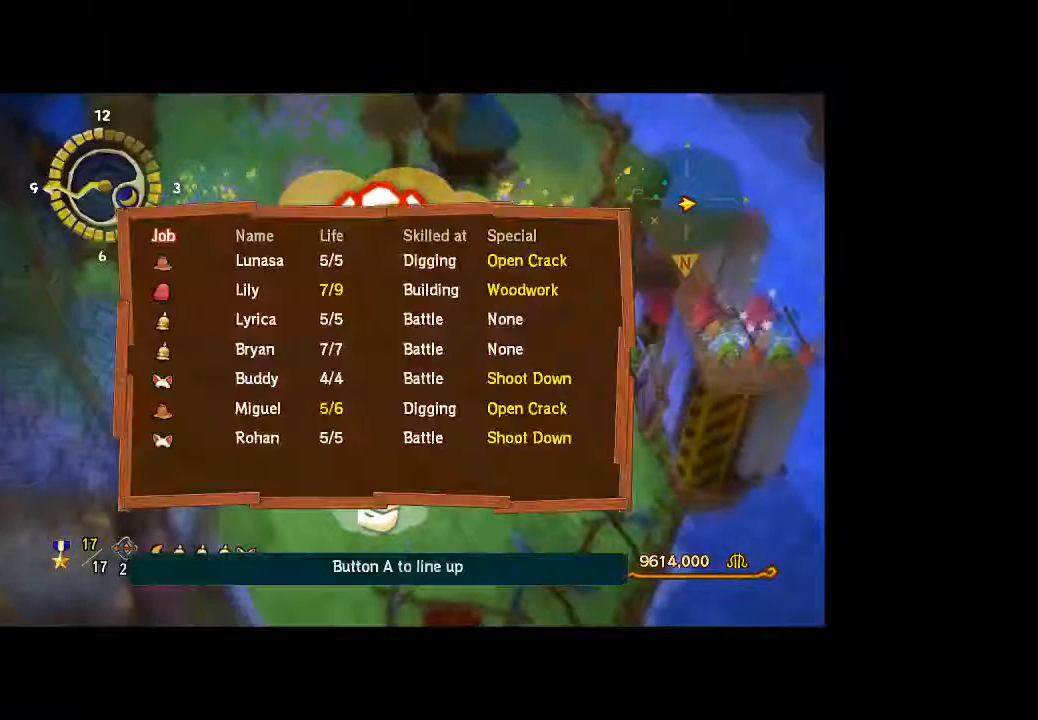
{"buttons": [], "left_stick": "center", "right_stick": "center", "button_events": []}
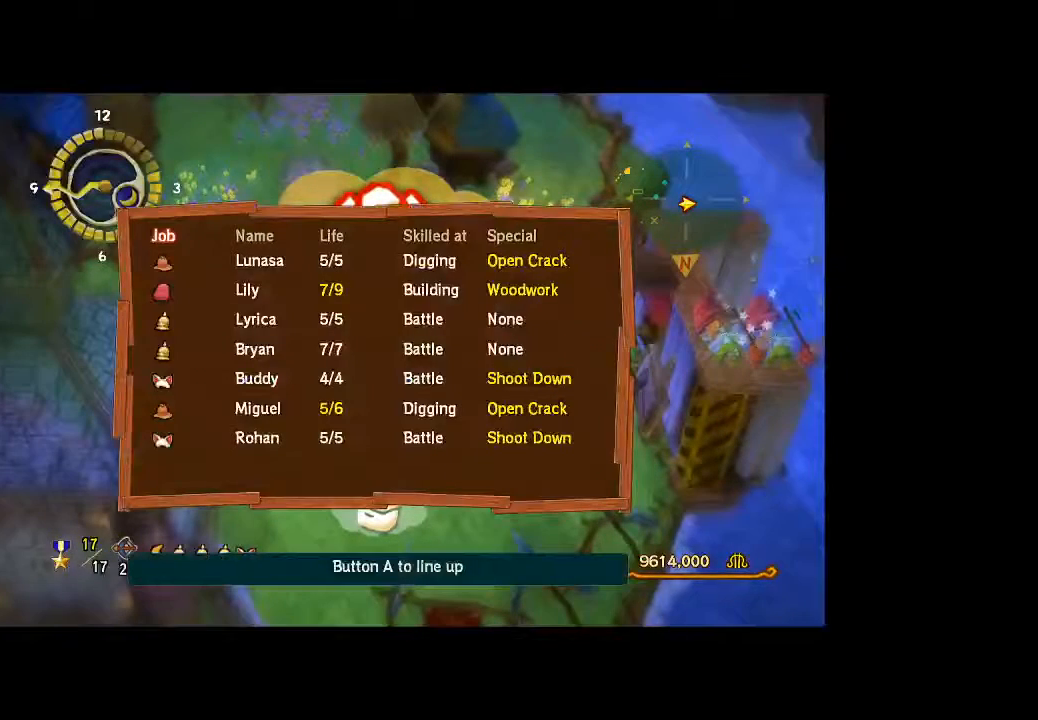
{"buttons": [], "left_stick": "center", "right_stick": "center", "button_events": []}
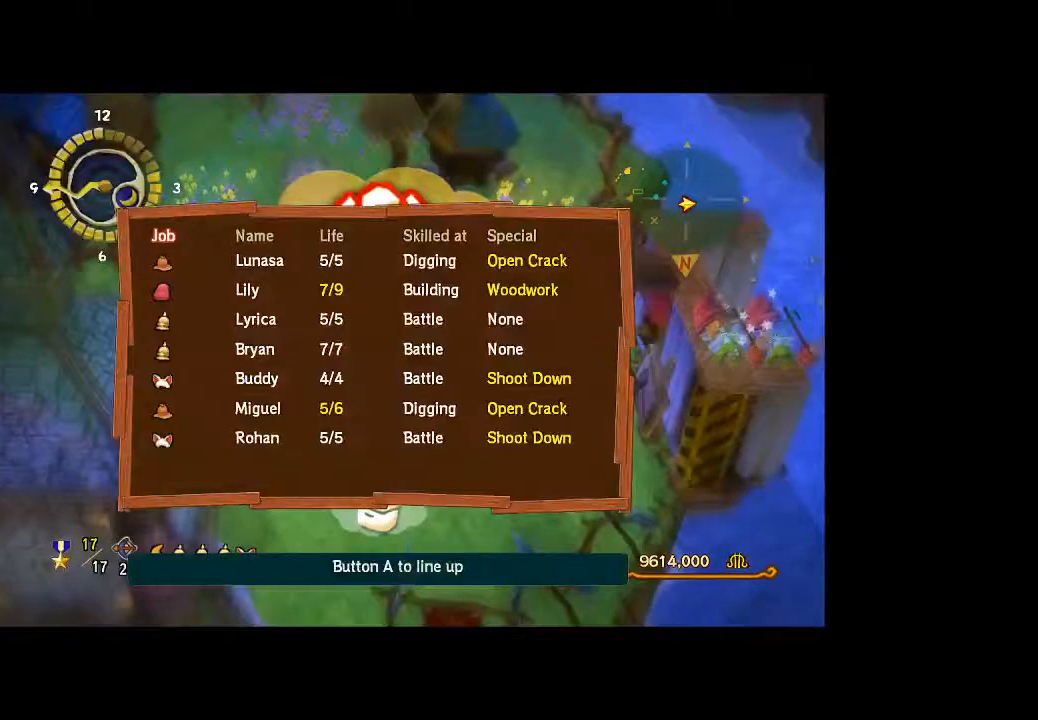
{"buttons": [], "left_stick": "center", "right_stick": "center", "button_events": []}
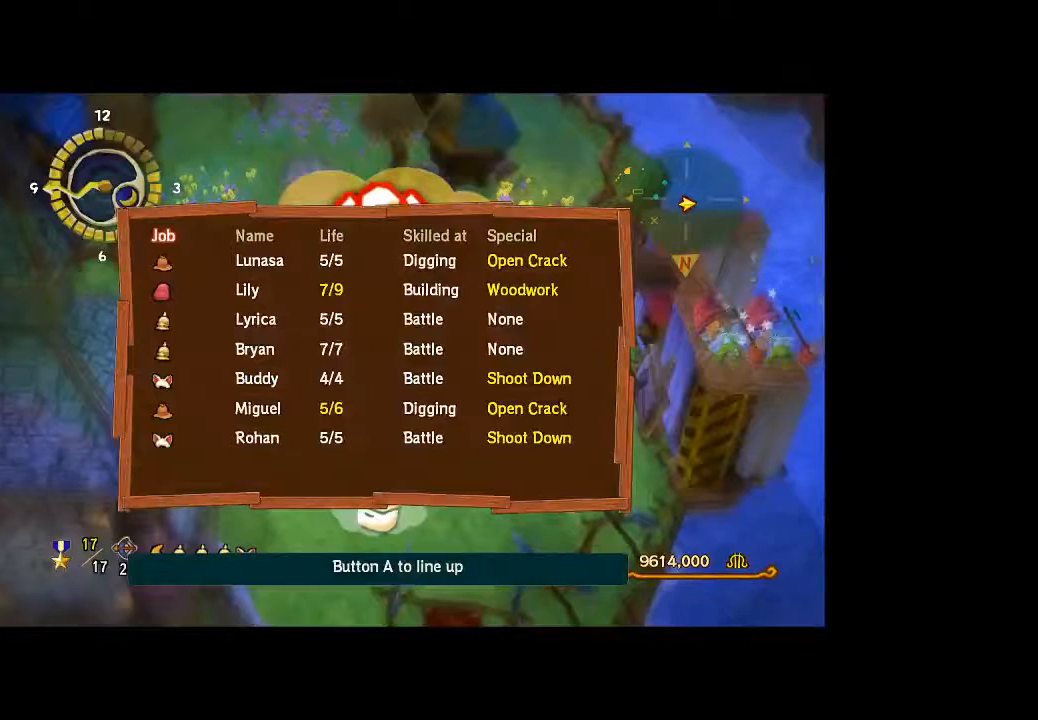
{"buttons": [], "left_stick": "center", "right_stick": "center", "button_events": []}
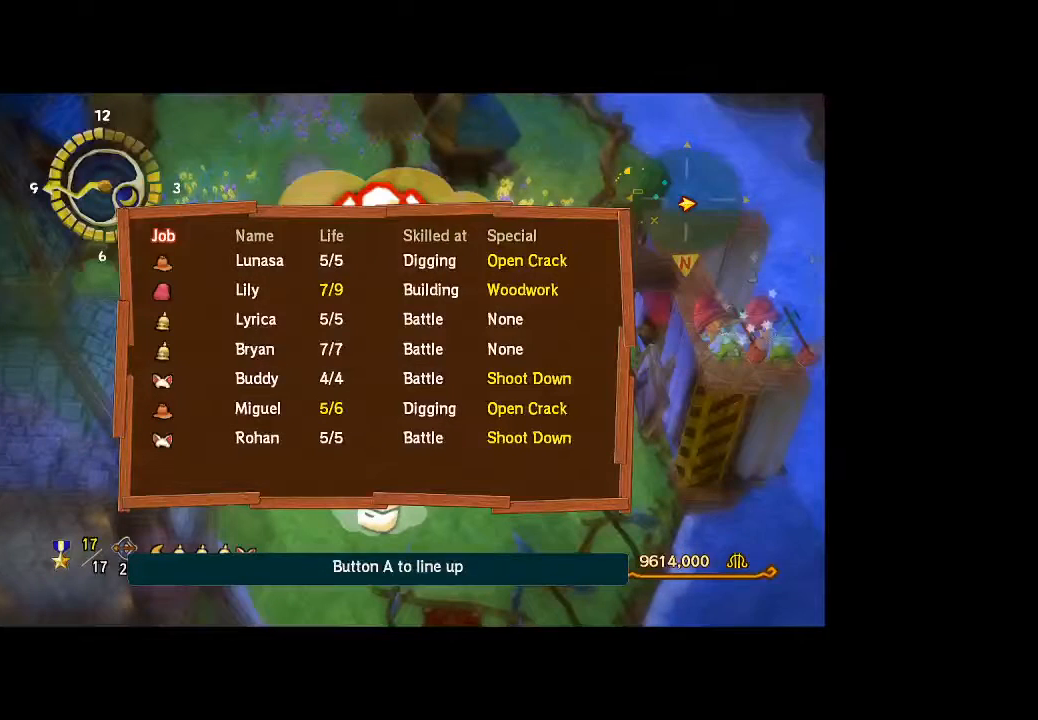
{"buttons": [], "left_stick": "center", "right_stick": "center", "button_events": []}
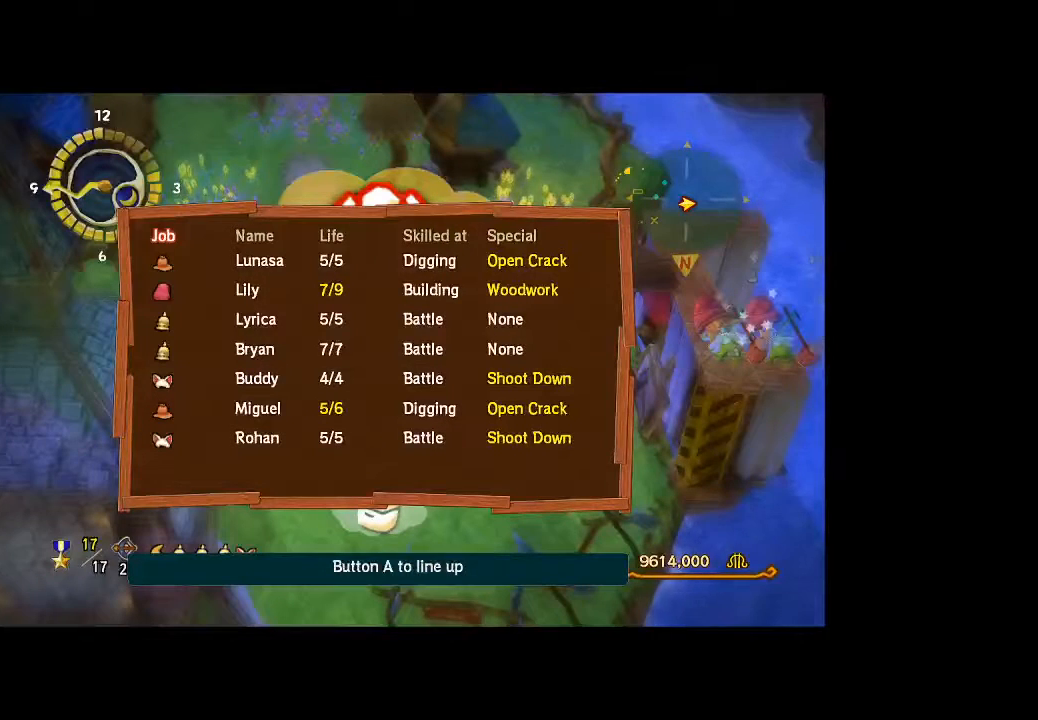
{"buttons": [], "left_stick": "center", "right_stick": "center", "button_events": []}
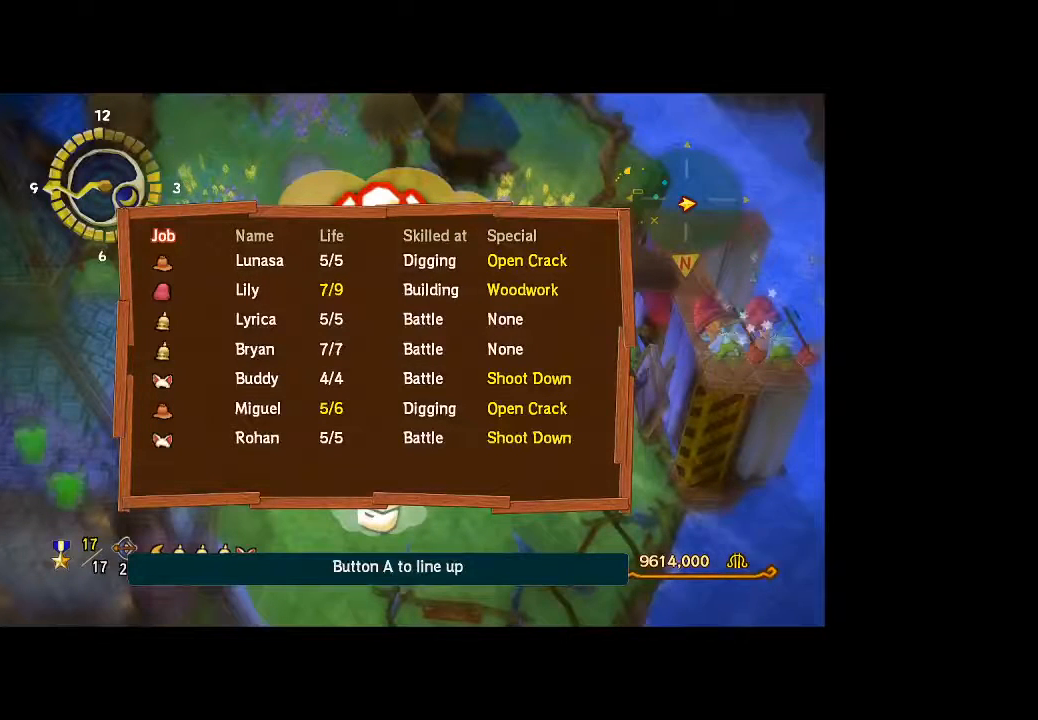
{"buttons": [], "left_stick": "center", "right_stick": "center", "button_events": []}
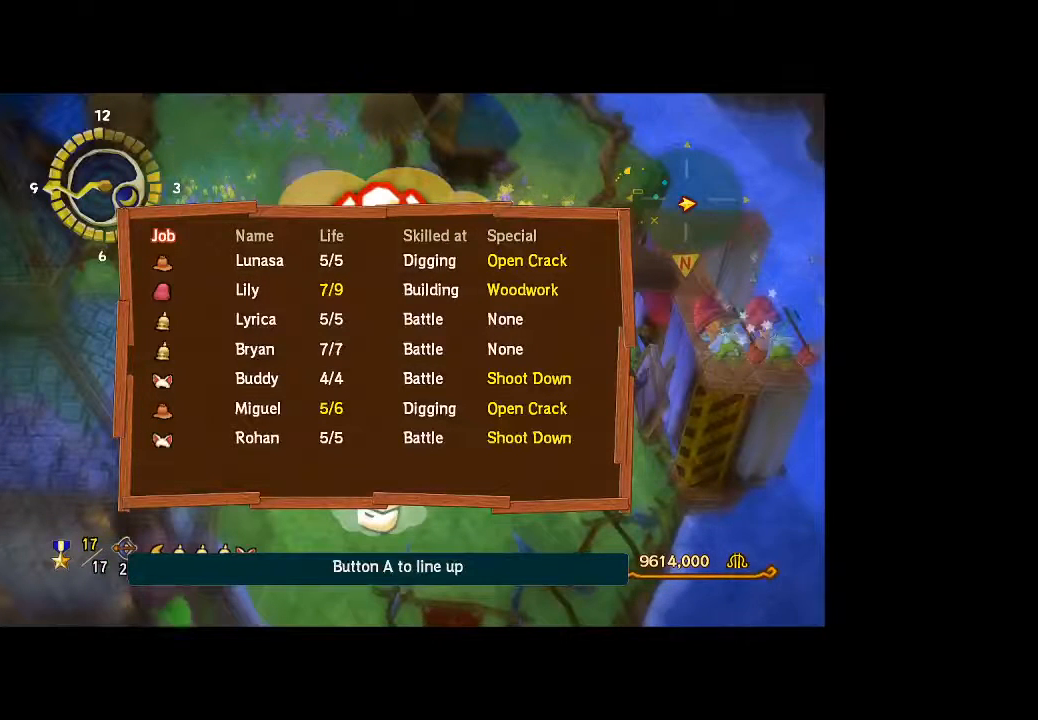
{"buttons": [], "left_stick": "center", "right_stick": "center", "button_events": []}
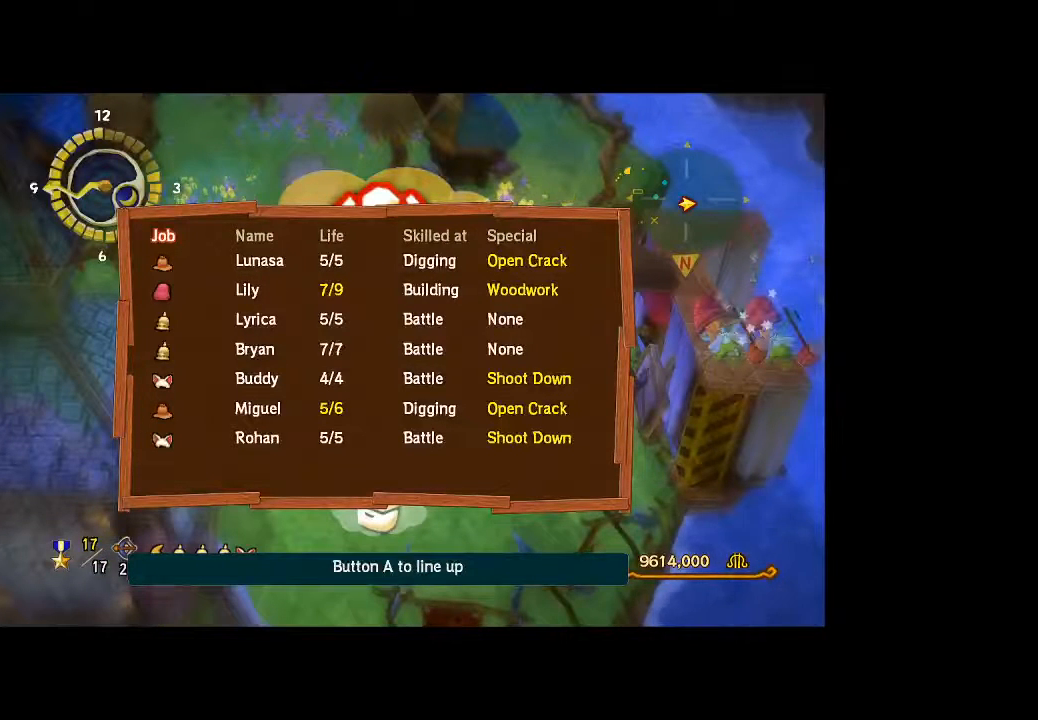
{"buttons": [], "left_stick": "center", "right_stick": "center", "button_events": []}
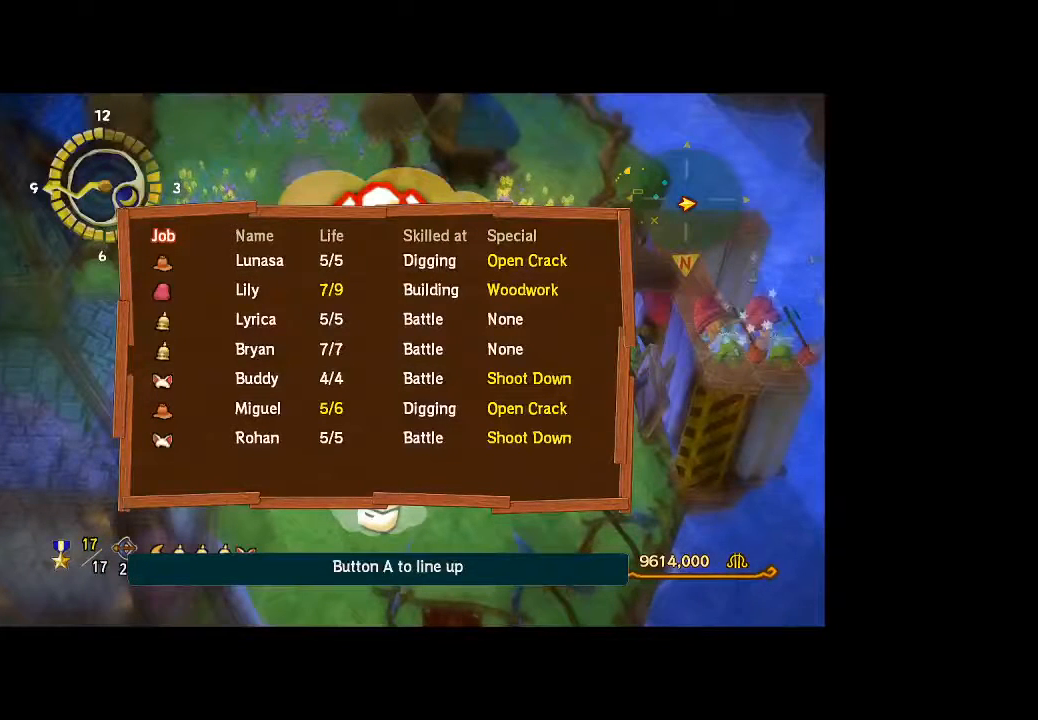
{"buttons": ["DPAD_DOWN"], "left_stick": "center", "right_stick": "center", "button_events": [[33, "DPAD_DOWN", "down"]]}
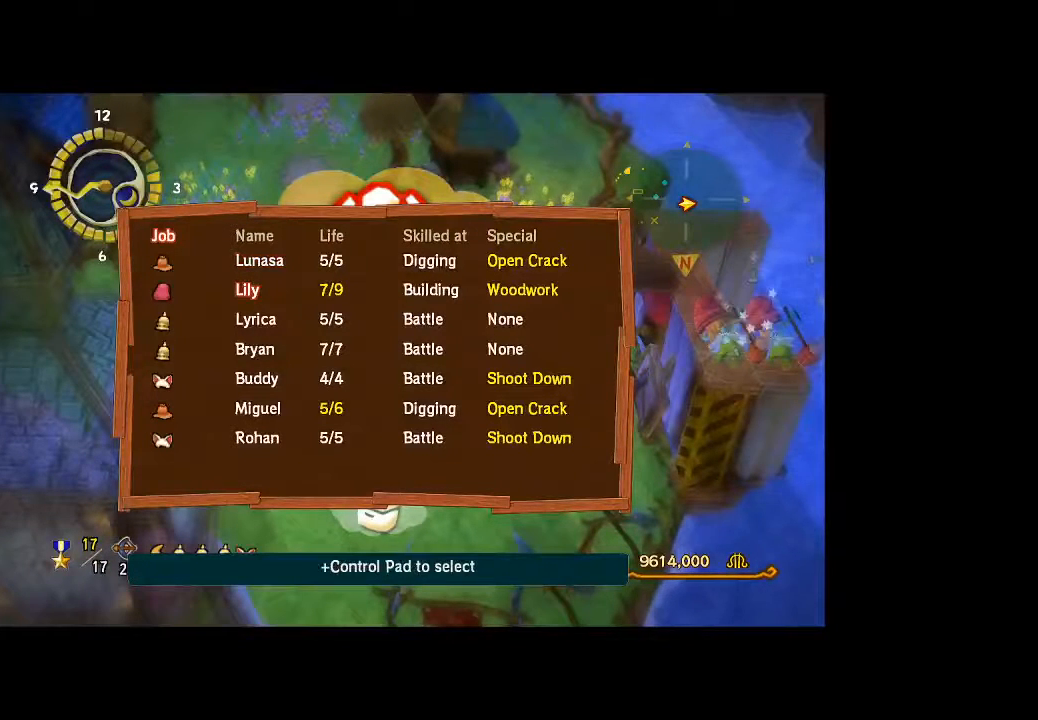
{"buttons": [], "left_stick": "center", "right_stick": "center", "button_events": [[33, "DPAD_DOWN", "up"]]}
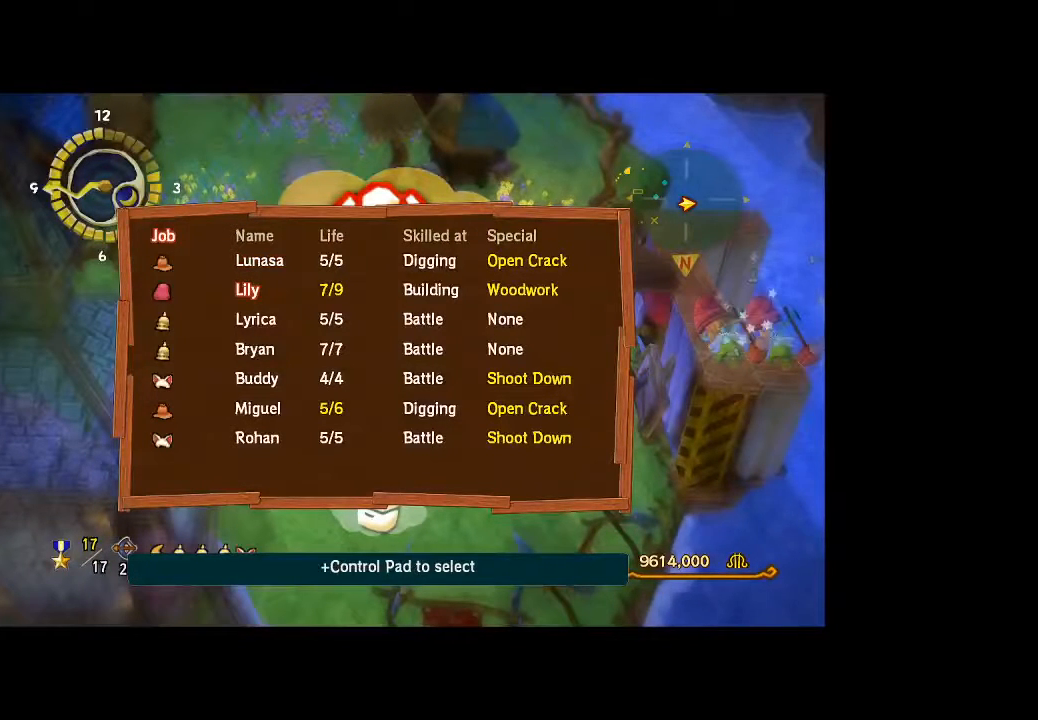
{"buttons": [], "left_stick": "center", "right_stick": "center"}
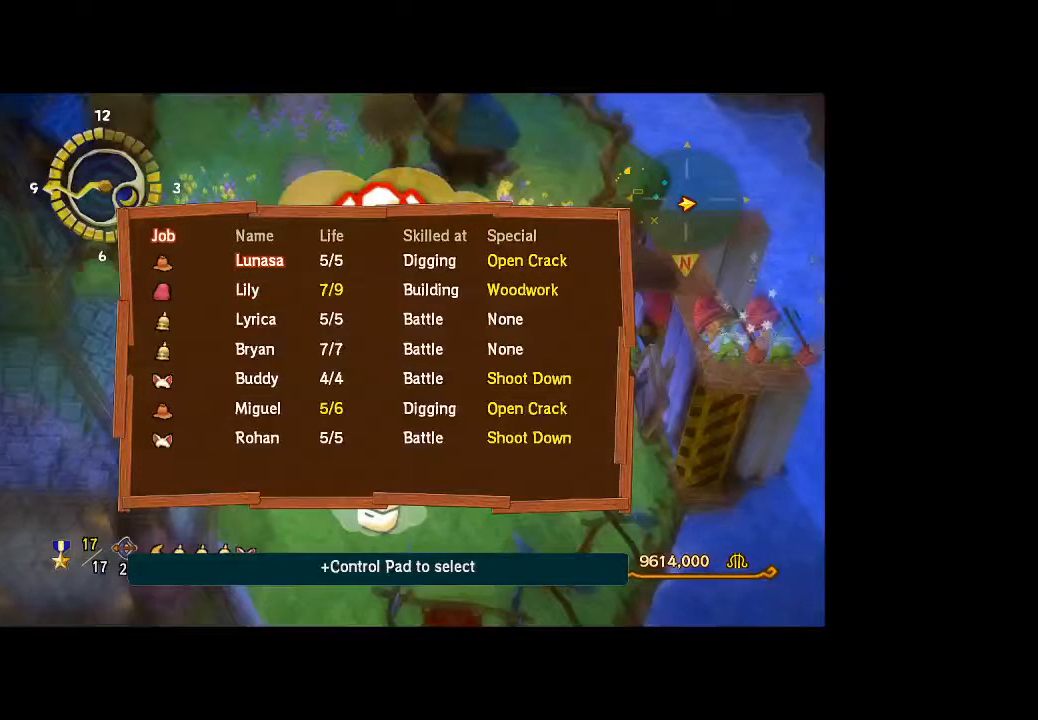
{"buttons": ["DPAD_DOWN"], "left_stick": "center", "right_stick": "center", "button_events": [[233, "DPAD_DOWN", "down"]]}
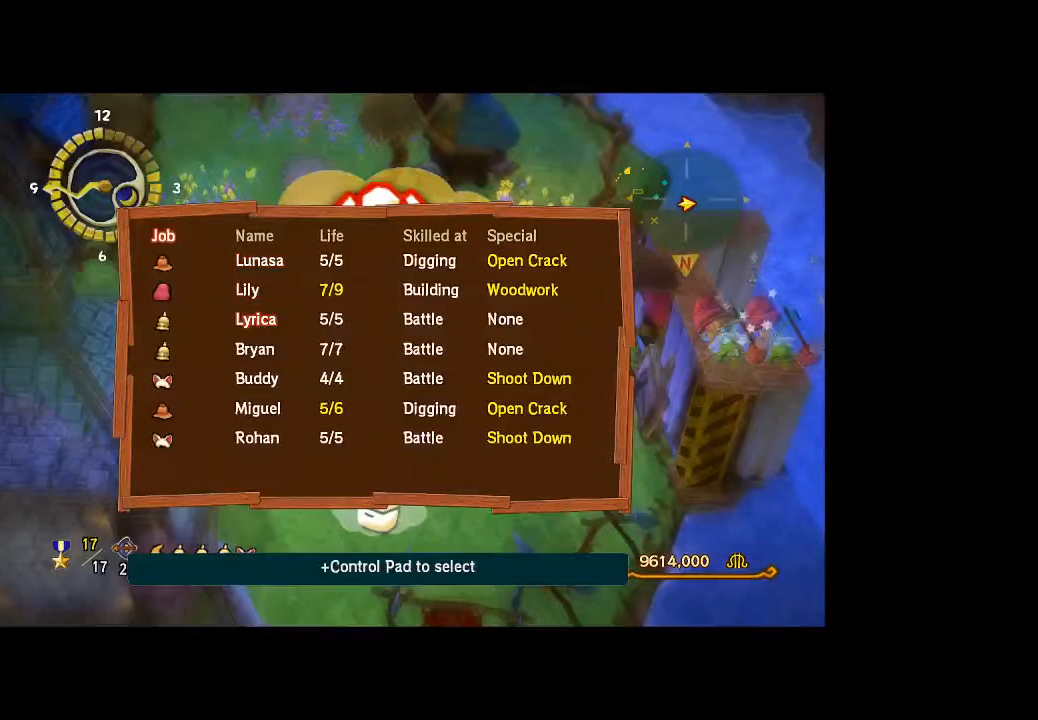
{"buttons": ["DPAD_DOWN"], "left_stick": "center", "right_stick": "center", "button_events": []}
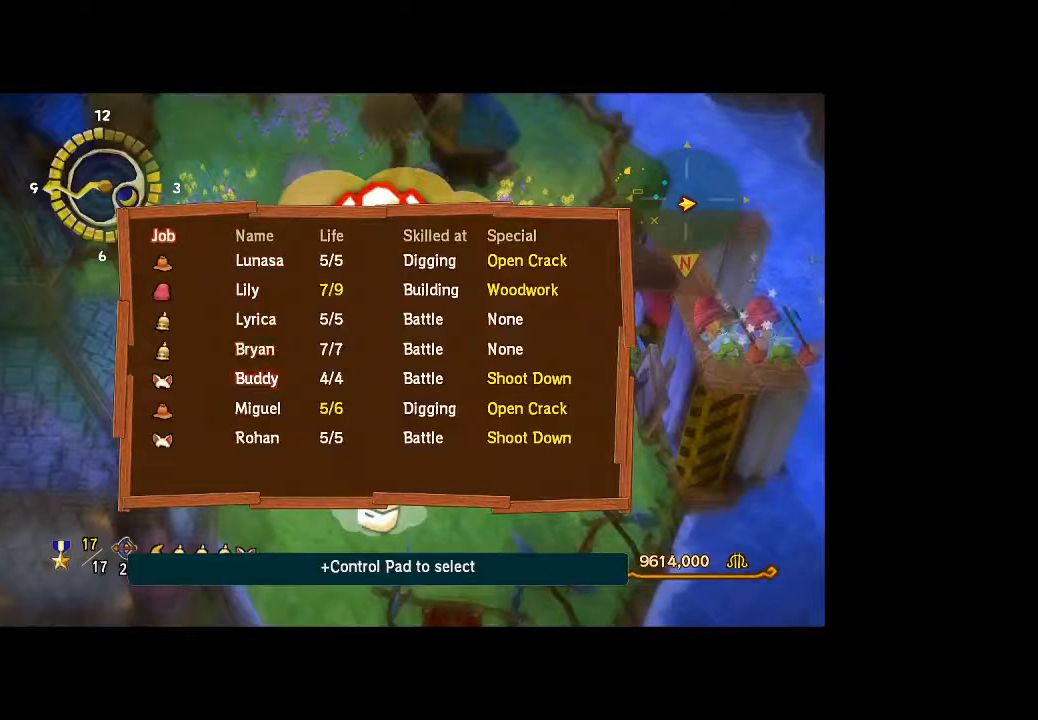
{"buttons": ["DPAD_DOWN"], "left_stick": "center", "right_stick": "center", "button_events": []}
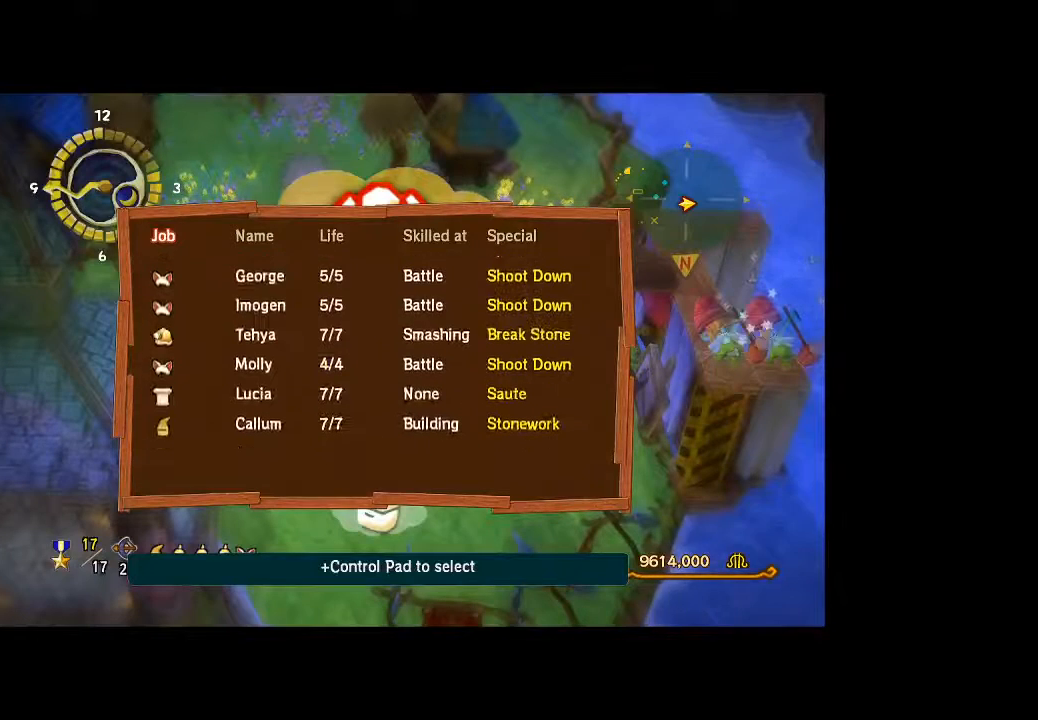
{"buttons": [], "left_stick": "center", "right_stick": "center", "button_events": [[433, "DPAD_DOWN", "up"]]}